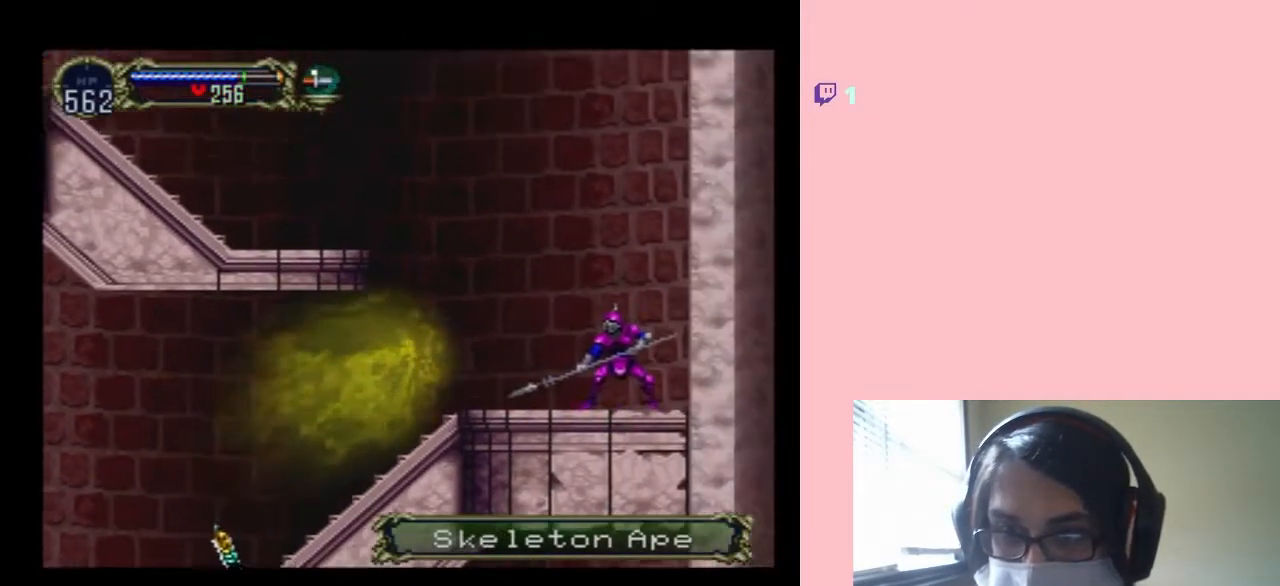
Gameplay with a controller (Nintendo layout); each line is a JSON object with the inputs held at the frame after it. "events" lists button and stick changes between this image and that frame as [ms after this image, input, new state], when the widget could be followed in between. Not read: L2 L3 R2 R3.
{"buttons": ["L1", "DPAD_UP", "DPAD_LEFT"], "left_stick": "center", "right_stick": "center", "events": [[367, "DPAD_LEFT", "down"]]}
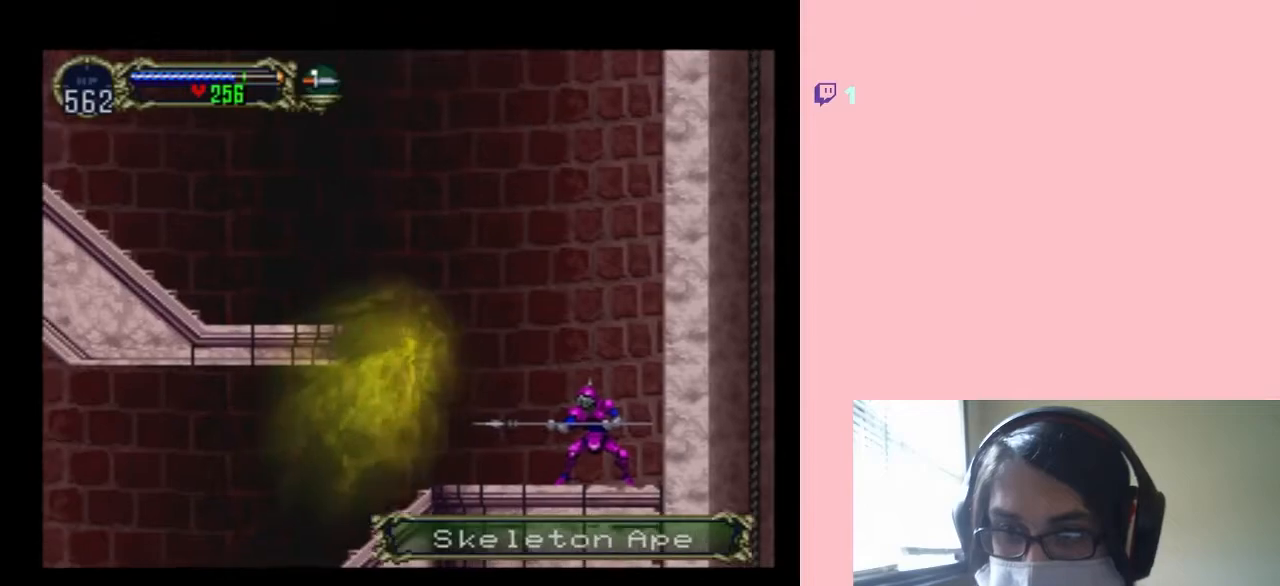
{"buttons": ["L1", "DPAD_UP", "DPAD_LEFT"], "left_stick": "center", "right_stick": "center", "events": []}
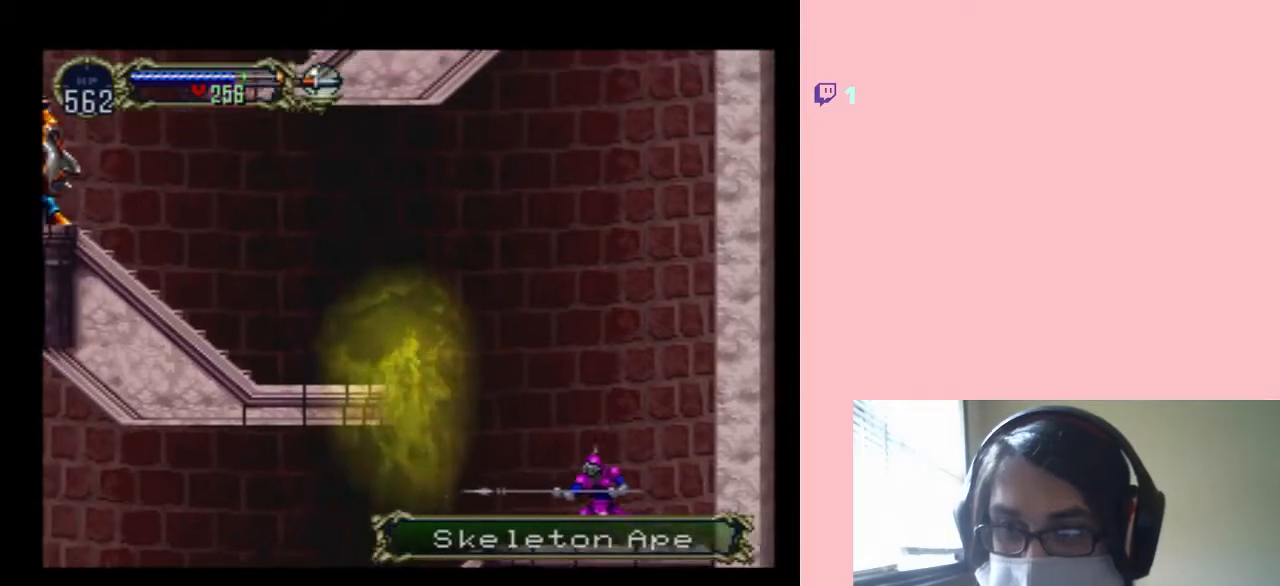
{"buttons": ["L1", "DPAD_UP", "DPAD_LEFT"], "left_stick": "center", "right_stick": "center", "events": []}
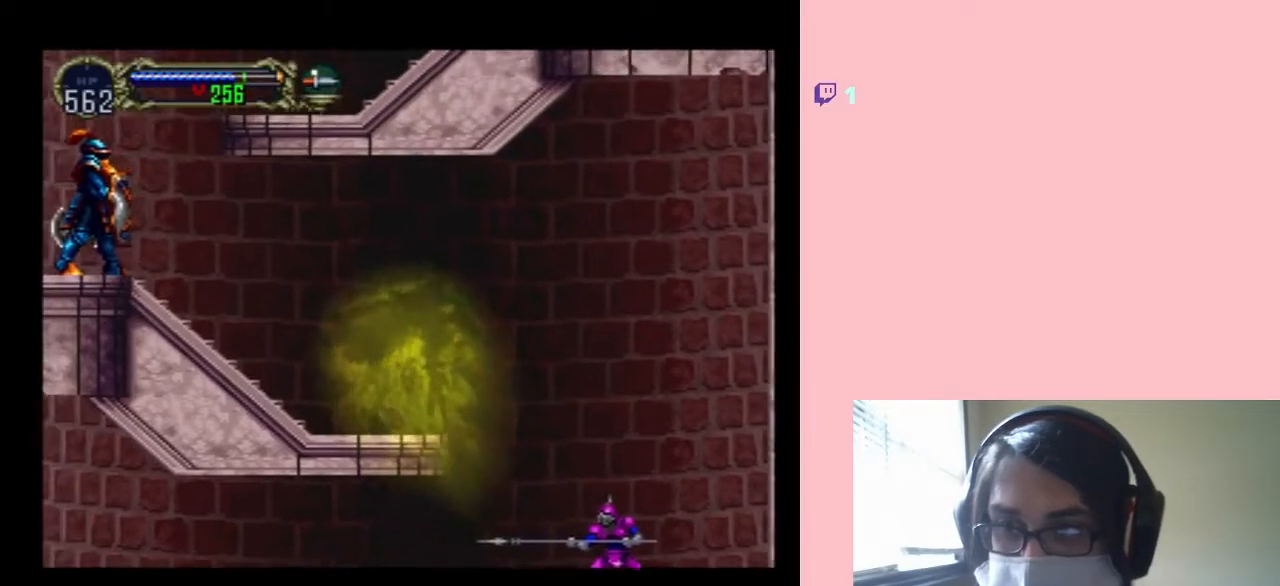
{"buttons": ["L1", "DPAD_UP", "DPAD_LEFT"], "left_stick": "center", "right_stick": "center", "events": []}
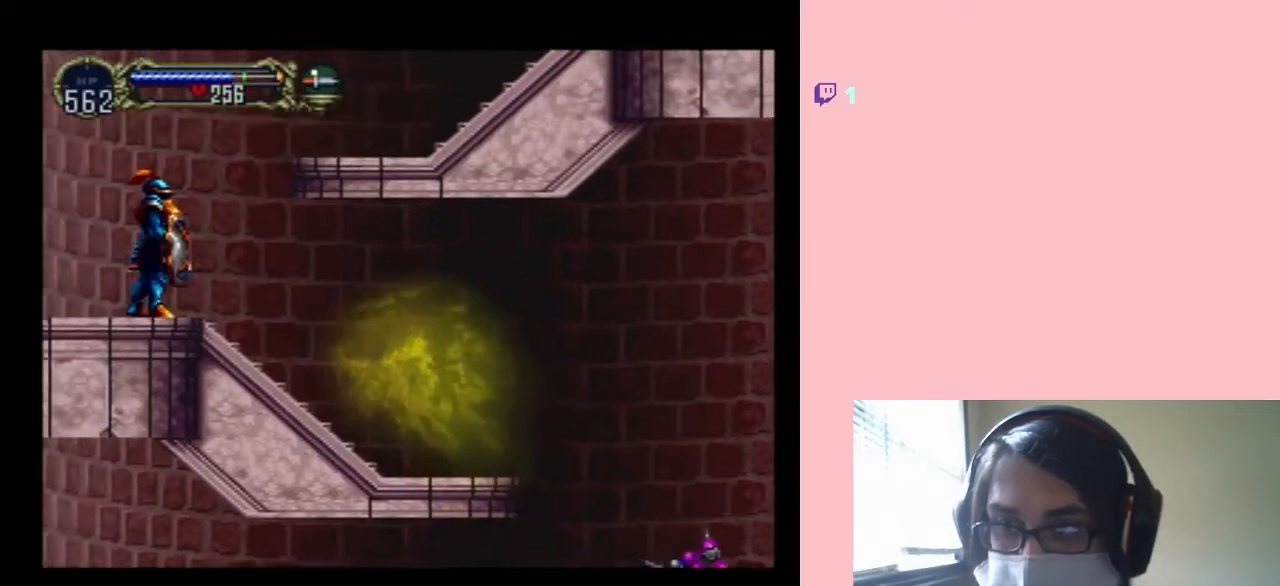
{"buttons": ["L1", "DPAD_UP", "DPAD_LEFT"], "left_stick": "center", "right_stick": "center", "events": [[17, "DPAD_UP", "up"], [150, "DPAD_UP", "down"]]}
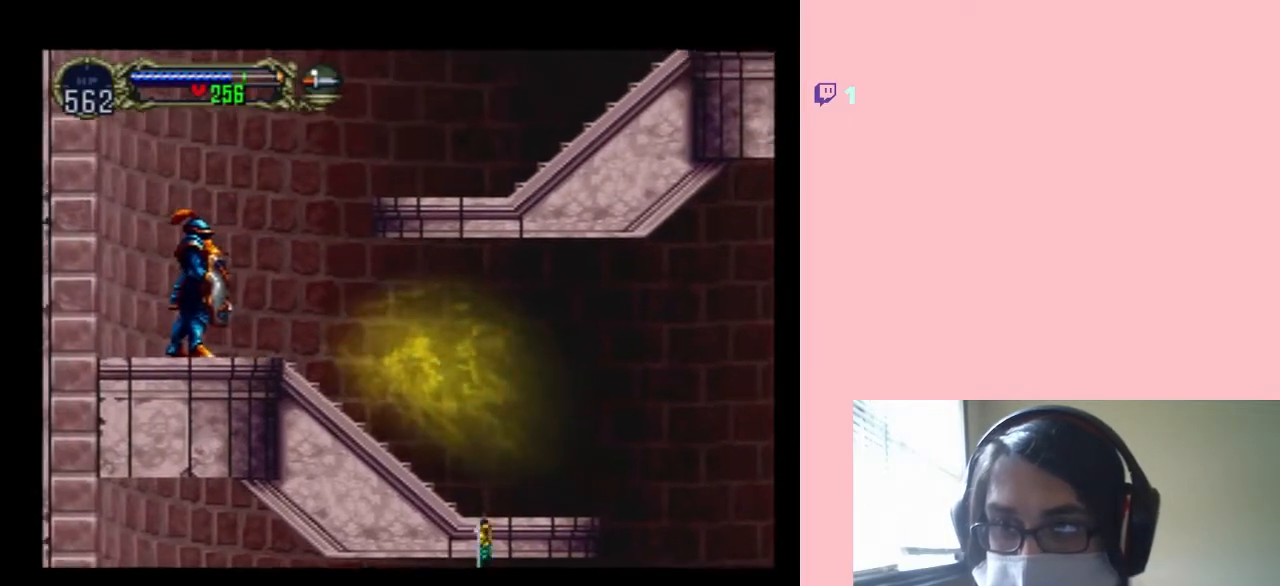
{"buttons": ["L1", "DPAD_UP"], "left_stick": "center", "right_stick": "center", "events": [[383, "DPAD_LEFT", "up"]]}
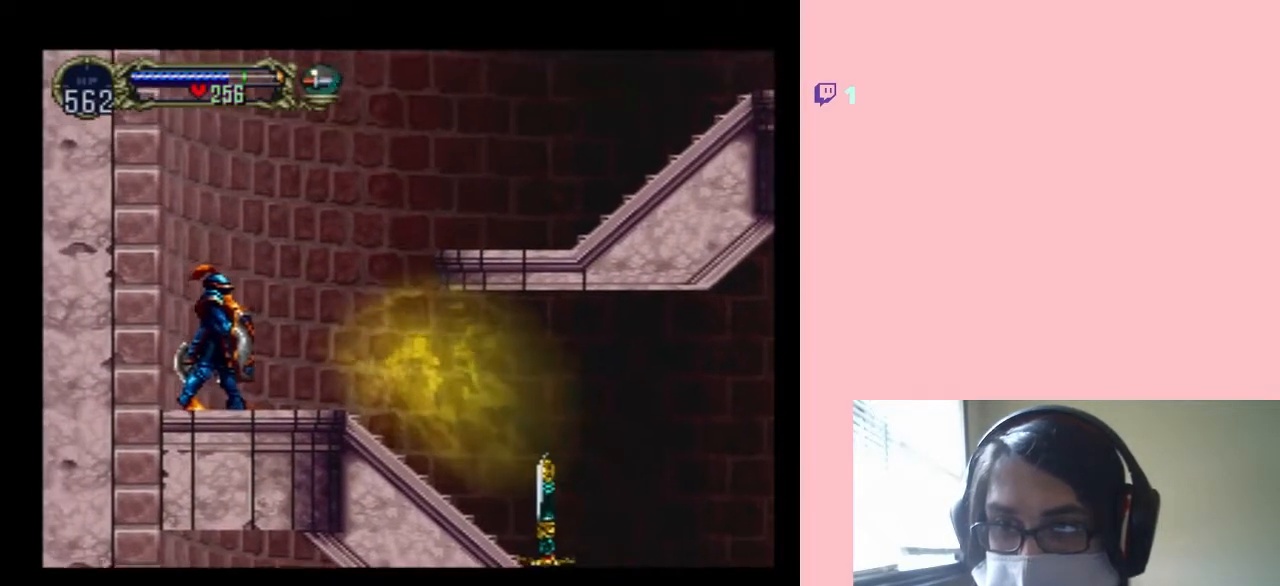
{"buttons": ["L1", "DPAD_UP"], "left_stick": "center", "right_stick": "center", "events": []}
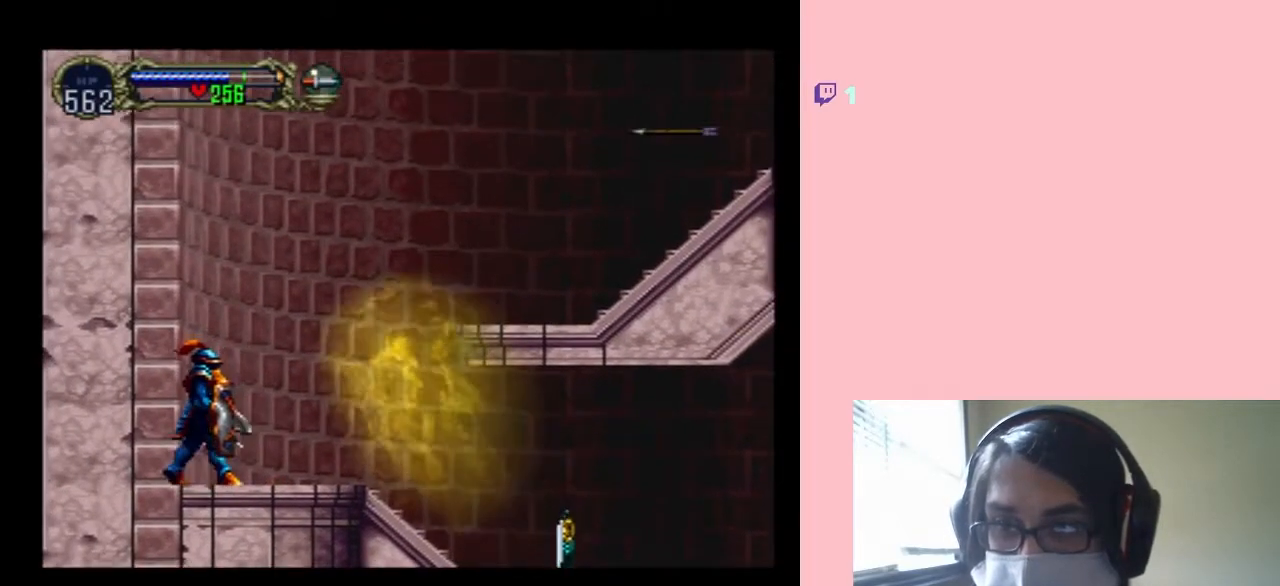
{"buttons": ["L1", "DPAD_UP", "DPAD_RIGHT"], "left_stick": "center", "right_stick": "center", "events": [[100, "DPAD_RIGHT", "down"]]}
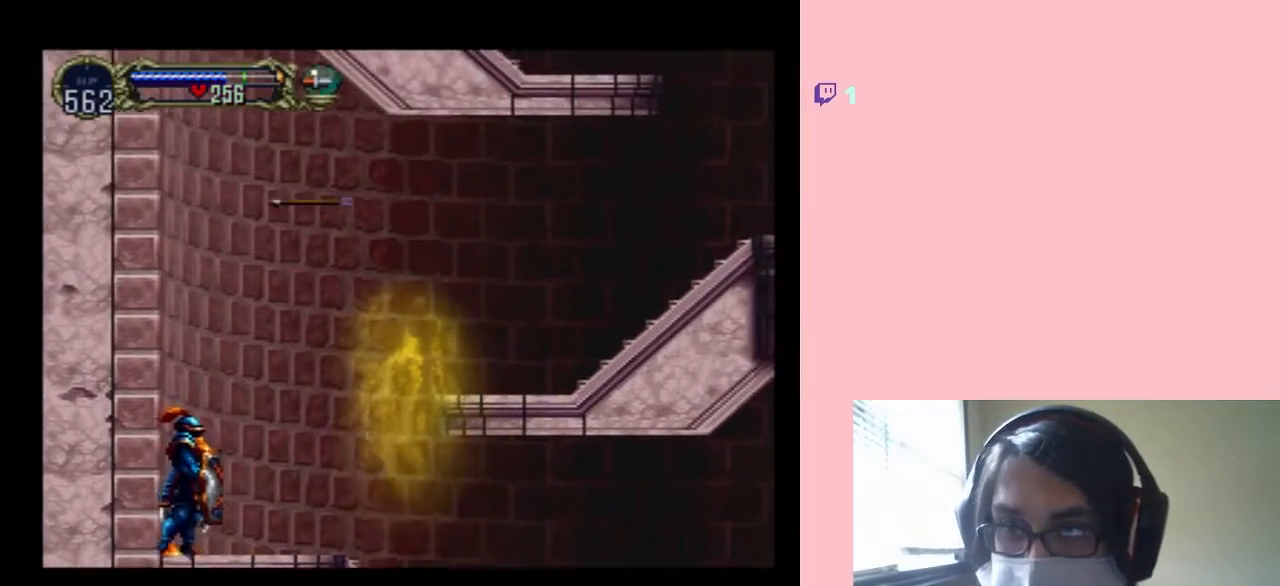
{"buttons": ["L1", "DPAD_UP", "DPAD_RIGHT"], "left_stick": "center", "right_stick": "center", "events": []}
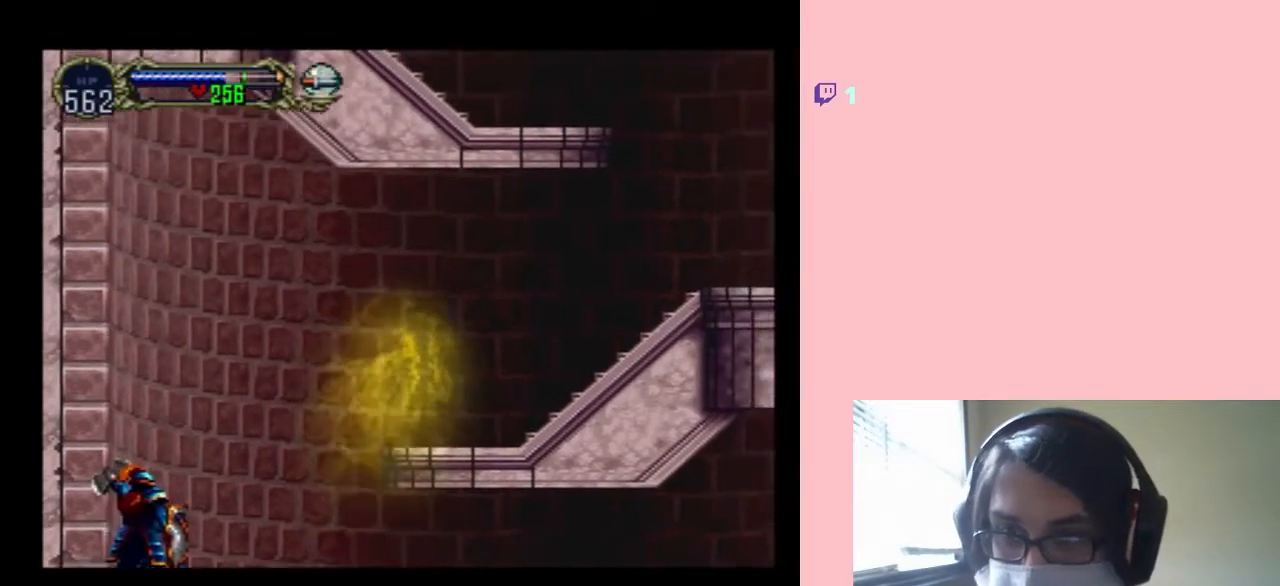
{"buttons": ["L1", "DPAD_UP", "DPAD_RIGHT"], "left_stick": "center", "right_stick": "center", "events": []}
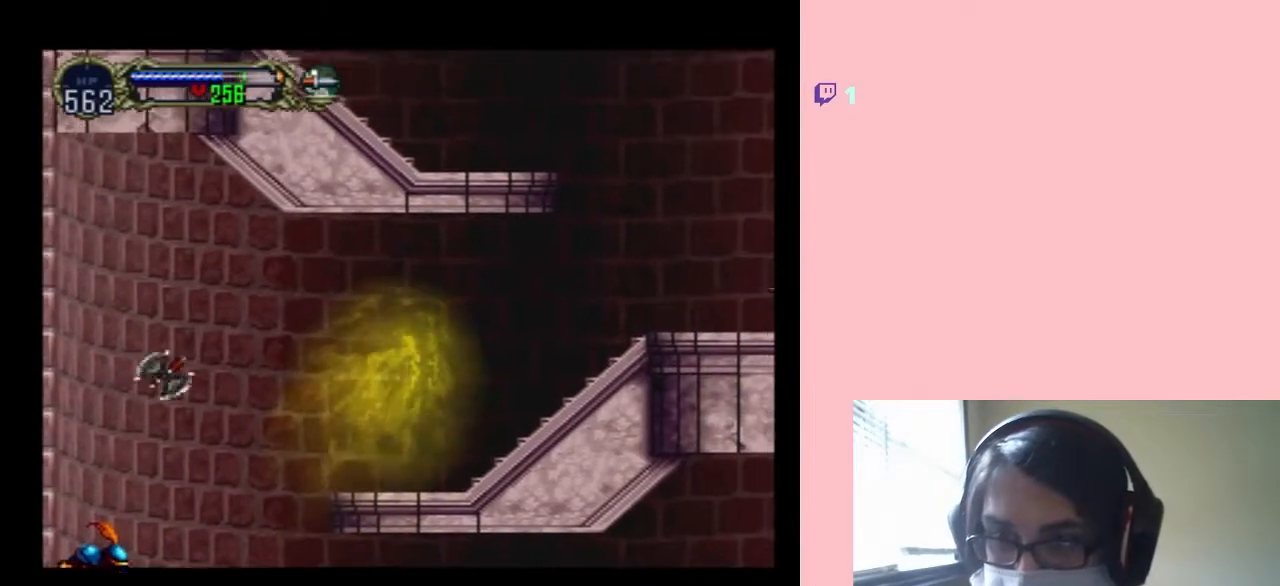
{"buttons": ["L1", "DPAD_RIGHT"], "left_stick": "center", "right_stick": "center", "events": [[183, "DPAD_UP", "up"]]}
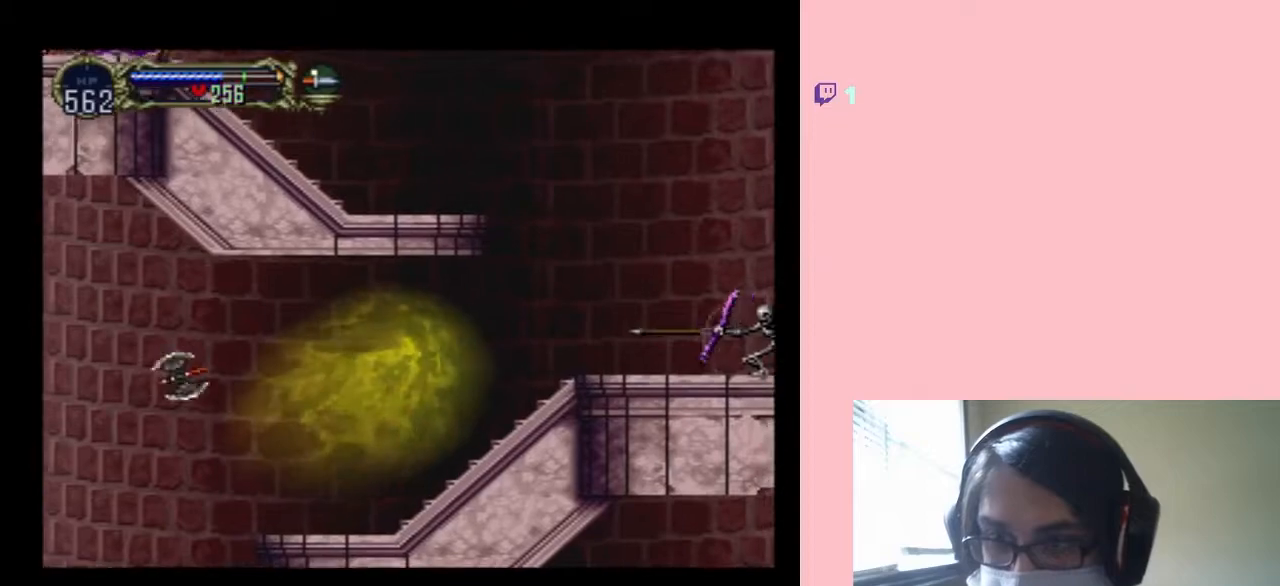
{"buttons": ["L1", "DPAD_UP"], "left_stick": "center", "right_stick": "center", "events": [[167, "DPAD_UP", "down"], [467, "DPAD_RIGHT", "up"]]}
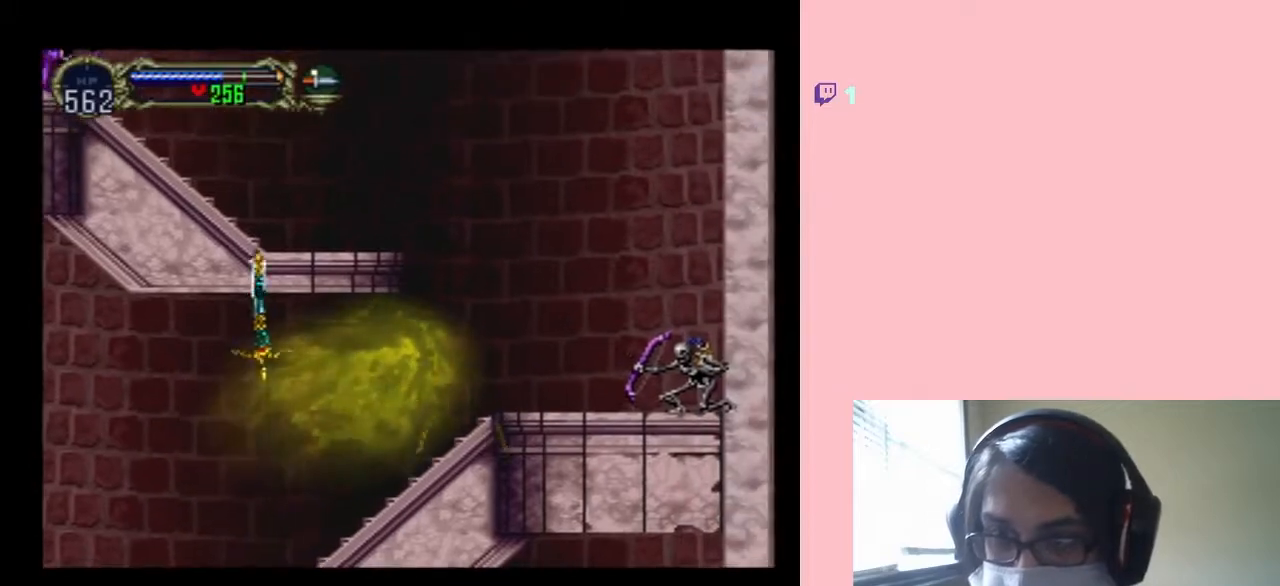
{"buttons": ["L1", "DPAD_UP", "DPAD_LEFT"], "left_stick": "center", "right_stick": "center", "events": [[483, "DPAD_LEFT", "down"]]}
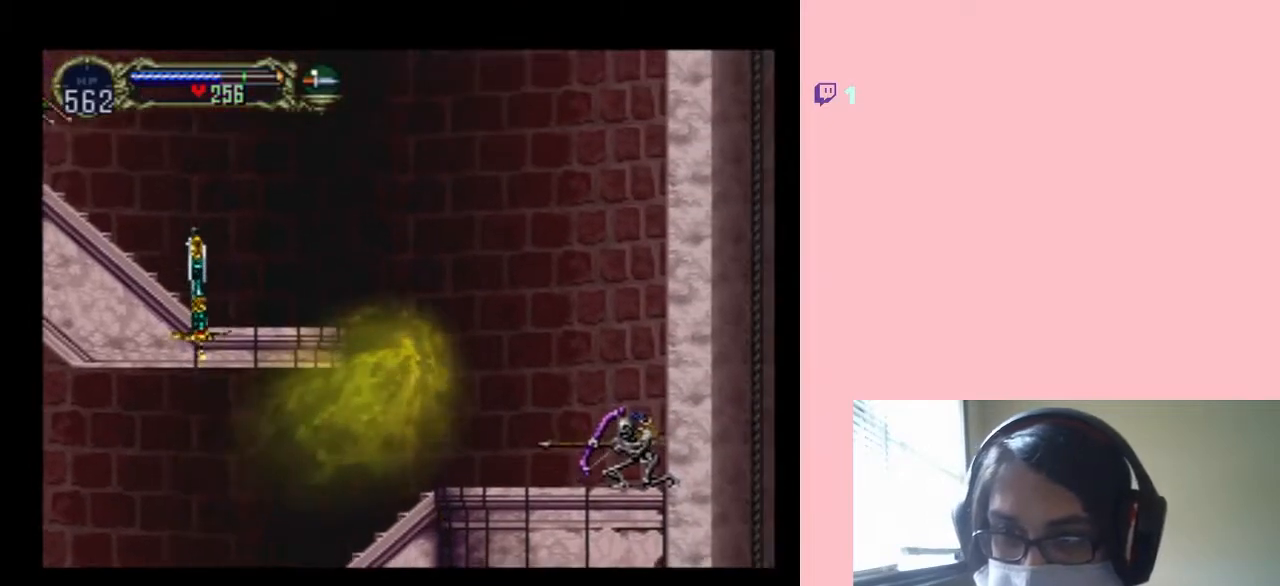
{"buttons": ["L1", "DPAD_UP", "DPAD_LEFT"], "left_stick": "center", "right_stick": "center", "events": [[33, "DPAD_LEFT", "up"], [350, "DPAD_LEFT", "down"]]}
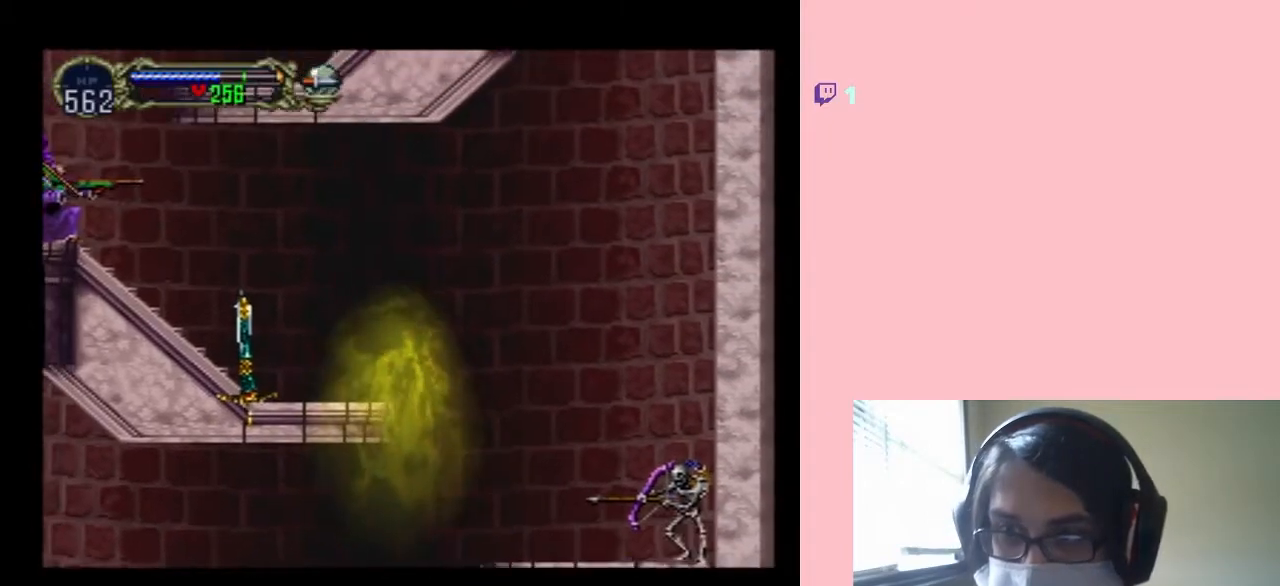
{"buttons": ["L1", "DPAD_UP", "DPAD_LEFT"], "left_stick": "center", "right_stick": "center", "events": []}
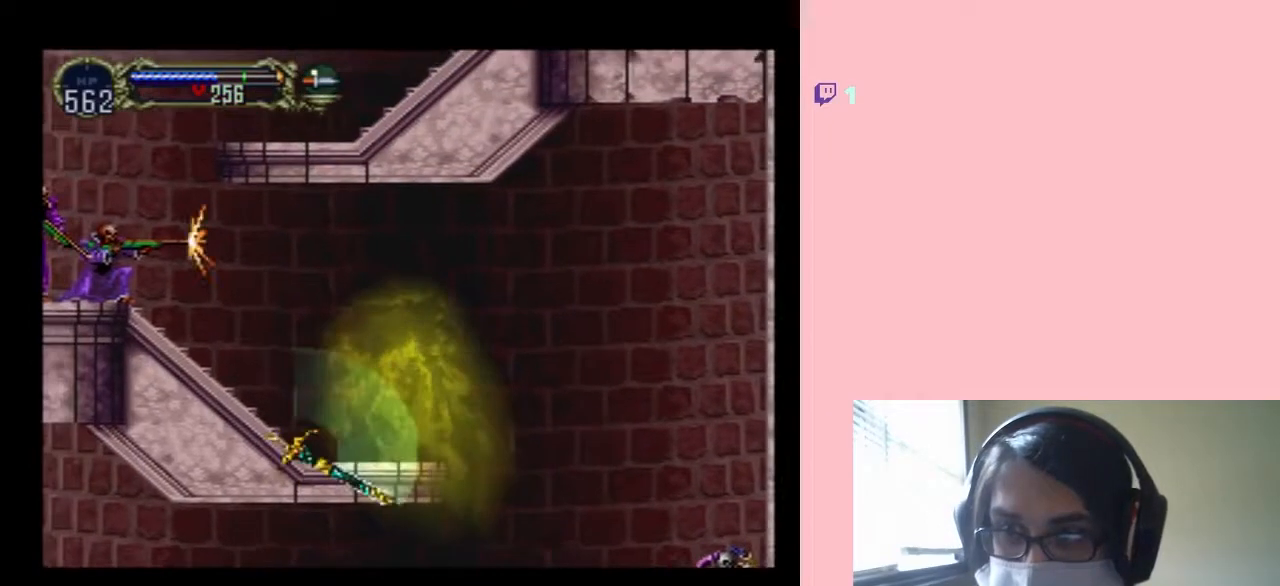
{"buttons": ["L1", "DPAD_LEFT"], "left_stick": "center", "right_stick": "center", "events": [[33, "DPAD_UP", "up"]]}
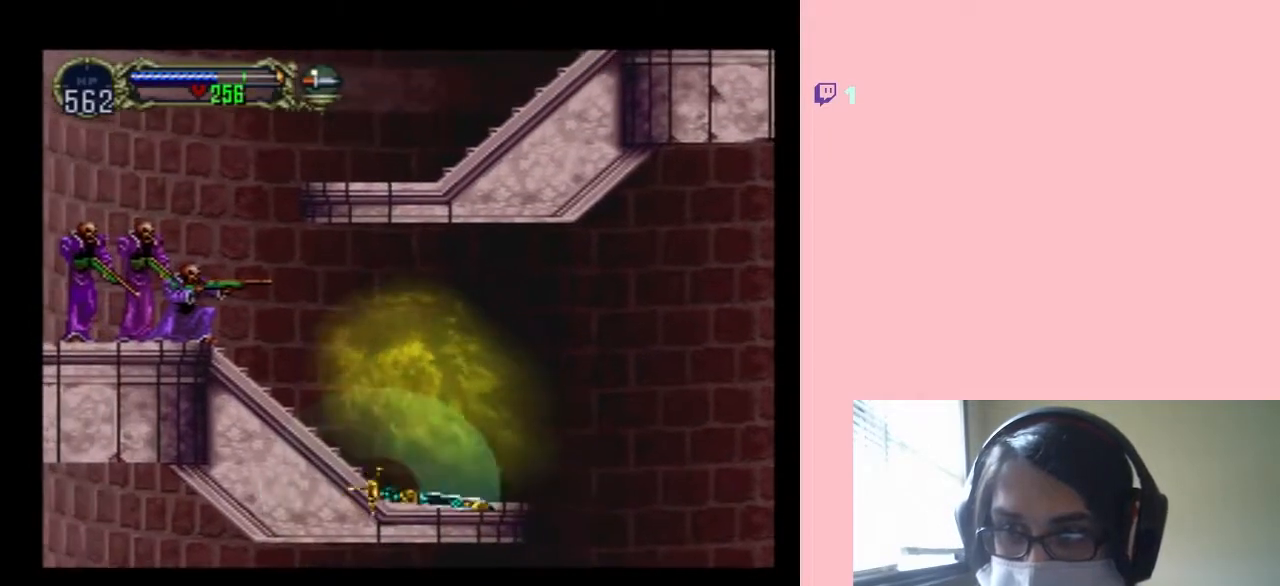
{"buttons": ["L1", "DPAD_LEFT"], "left_stick": "center", "right_stick": "center", "events": []}
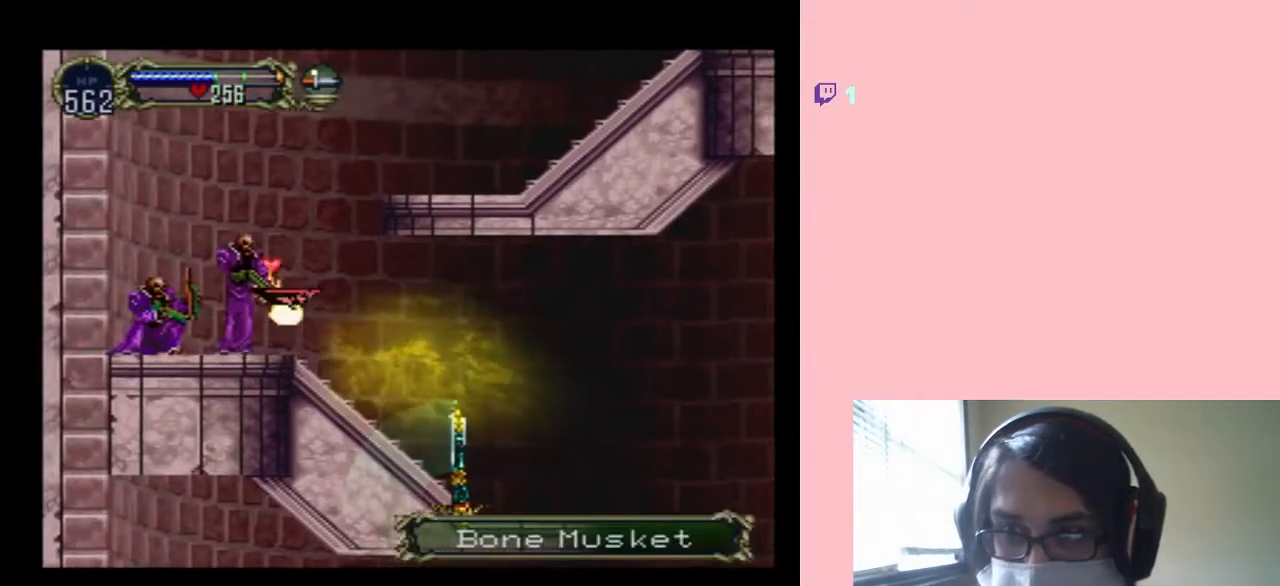
{"buttons": ["L1", "DPAD_UP", "DPAD_LEFT"], "left_stick": "center", "right_stick": "center", "events": [[133, "DPAD_UP", "down"]]}
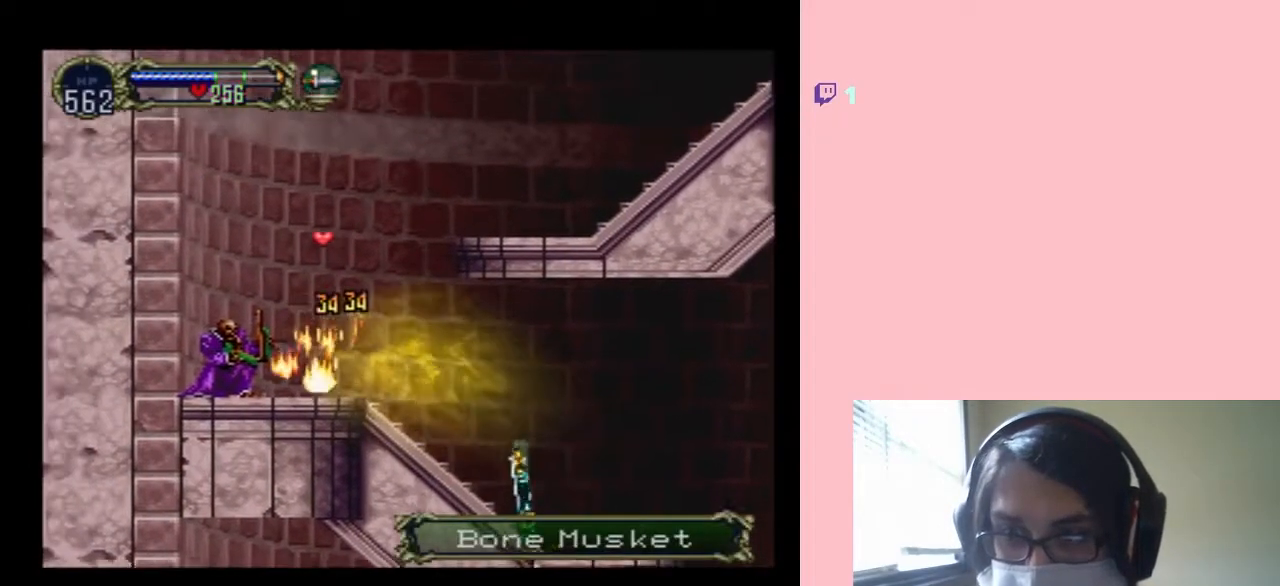
{"buttons": ["L1", "DPAD_UP"], "left_stick": "center", "right_stick": "center", "events": [[367, "DPAD_LEFT", "up"]]}
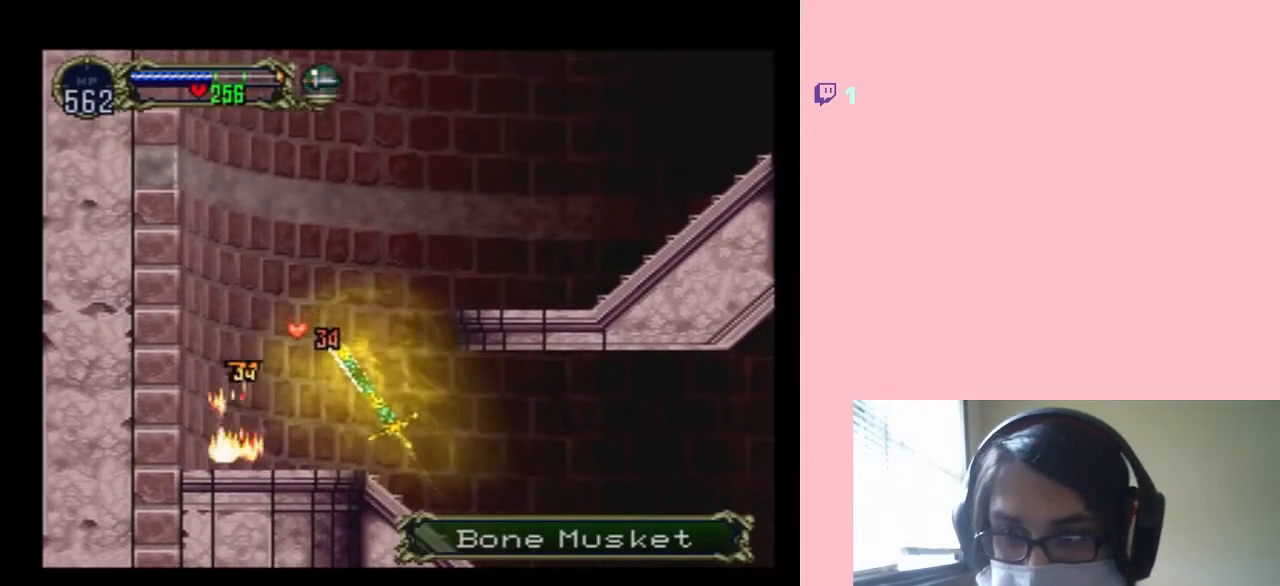
{"buttons": ["L1", "DPAD_UP", "DPAD_RIGHT"], "left_stick": "center", "right_stick": "center", "events": [[33, "DPAD_RIGHT", "down"]]}
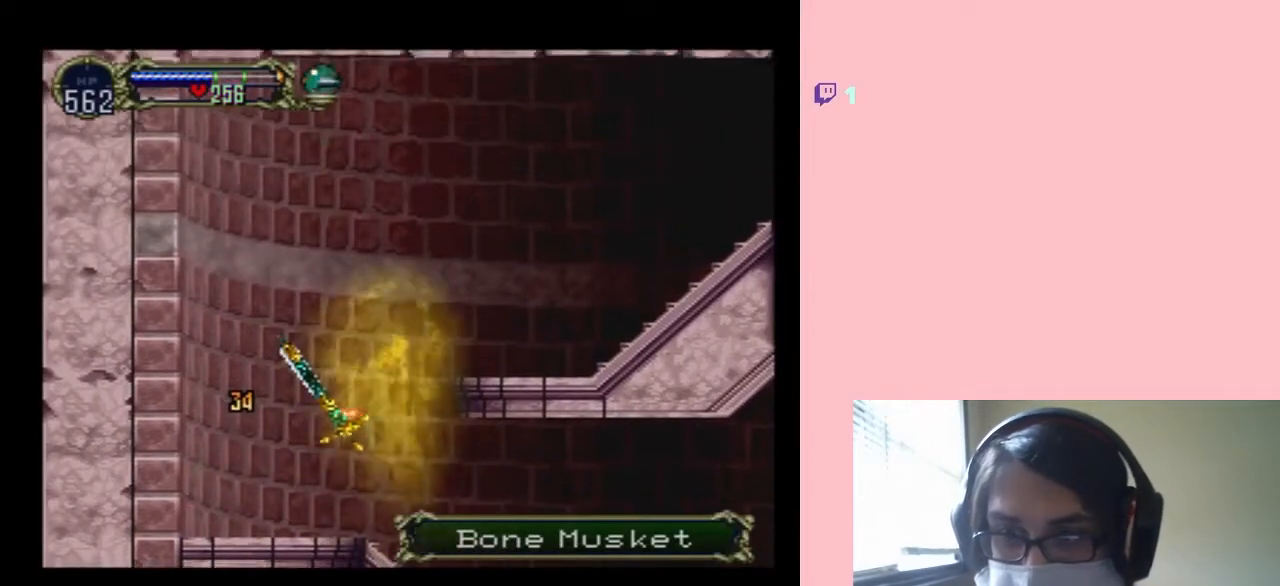
{"buttons": ["DPAD_UP", "DPAD_RIGHT"], "left_stick": "center", "right_stick": "center", "events": [[350, "L1", "up"]]}
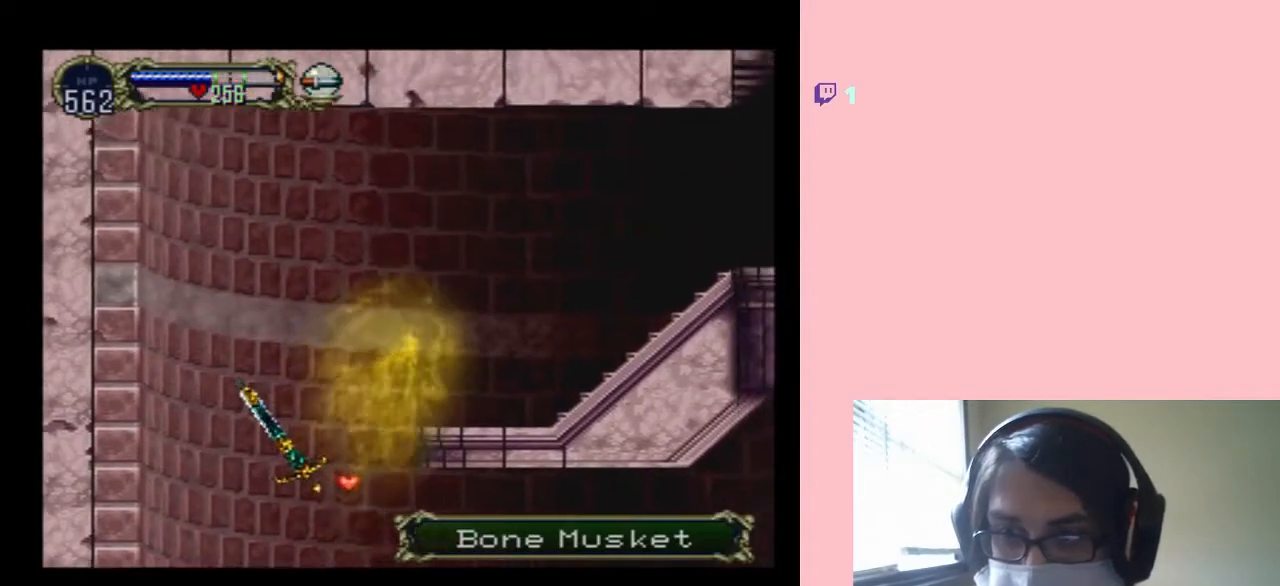
{"buttons": ["DPAD_RIGHT"], "left_stick": "center", "right_stick": "center", "events": [[133, "DPAD_UP", "up"], [133, "R1", "down"], [283, "R1", "up"]]}
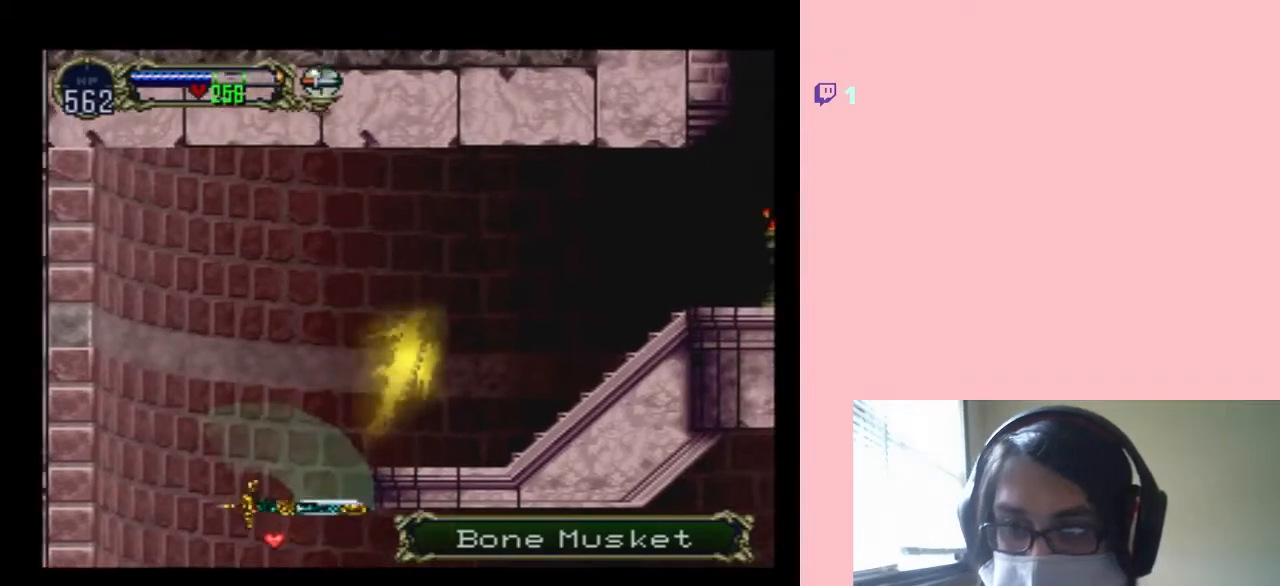
{"buttons": ["DPAD_RIGHT"], "left_stick": "center", "right_stick": "center", "events": [[50, "DPAD_RIGHT", "up"], [317, "DPAD_RIGHT", "down"], [317, "R1", "down"], [450, "R1", "up"]]}
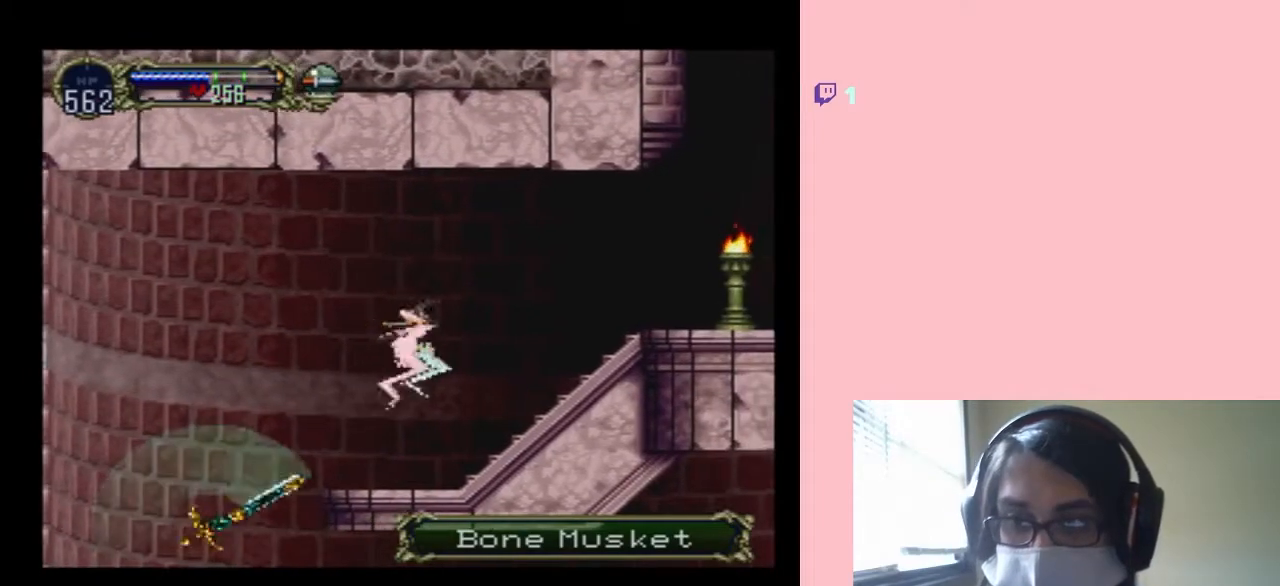
{"buttons": ["DPAD_RIGHT"], "left_stick": "center", "right_stick": "center", "events": [[67, "R1", "down"], [183, "R1", "up"]]}
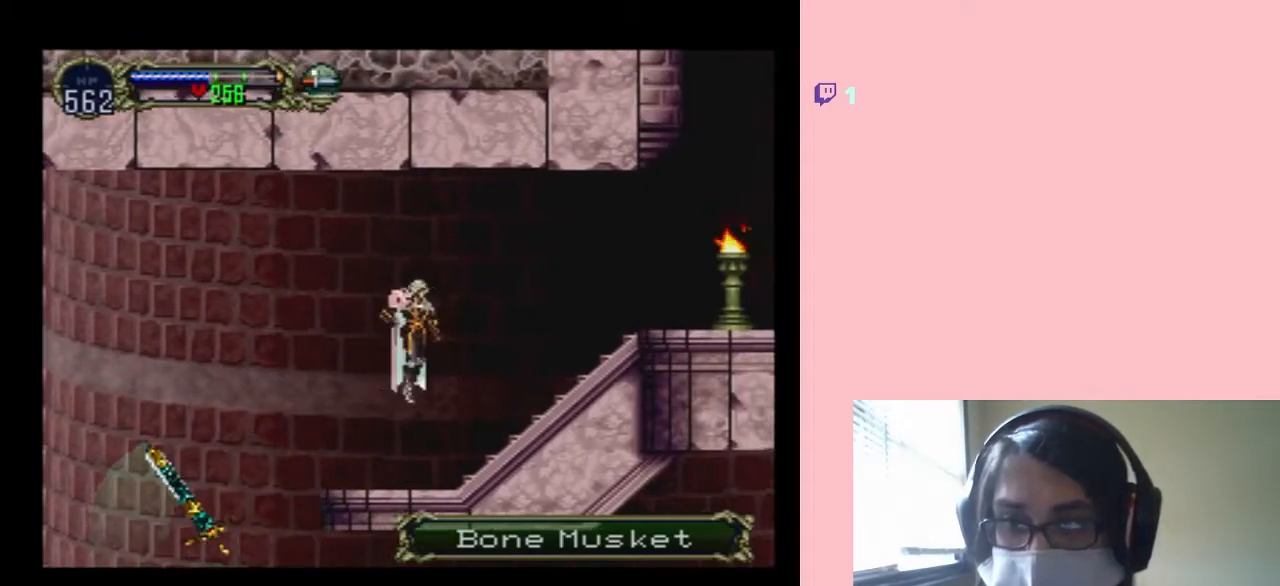
{"buttons": ["DPAD_LEFT"], "left_stick": "center", "right_stick": "center", "events": [[467, "DPAD_LEFT", "down"], [467, "DPAD_RIGHT", "up"]]}
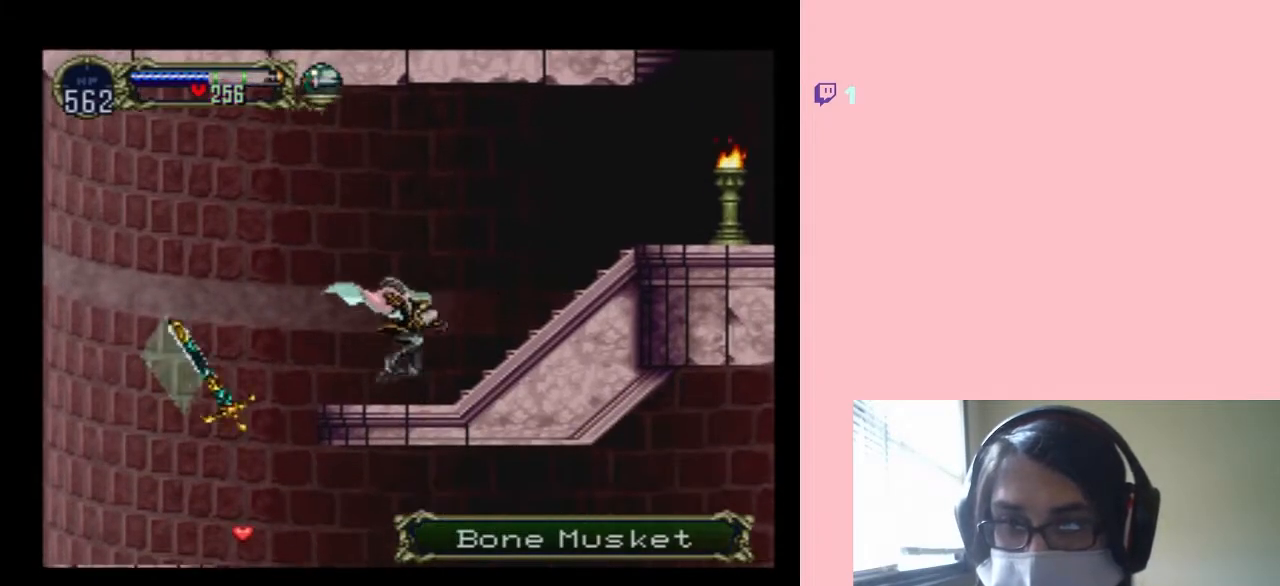
{"buttons": ["X"], "left_stick": "center", "right_stick": "center", "events": [[67, "DPAD_LEFT", "up"], [67, "X", "down"]]}